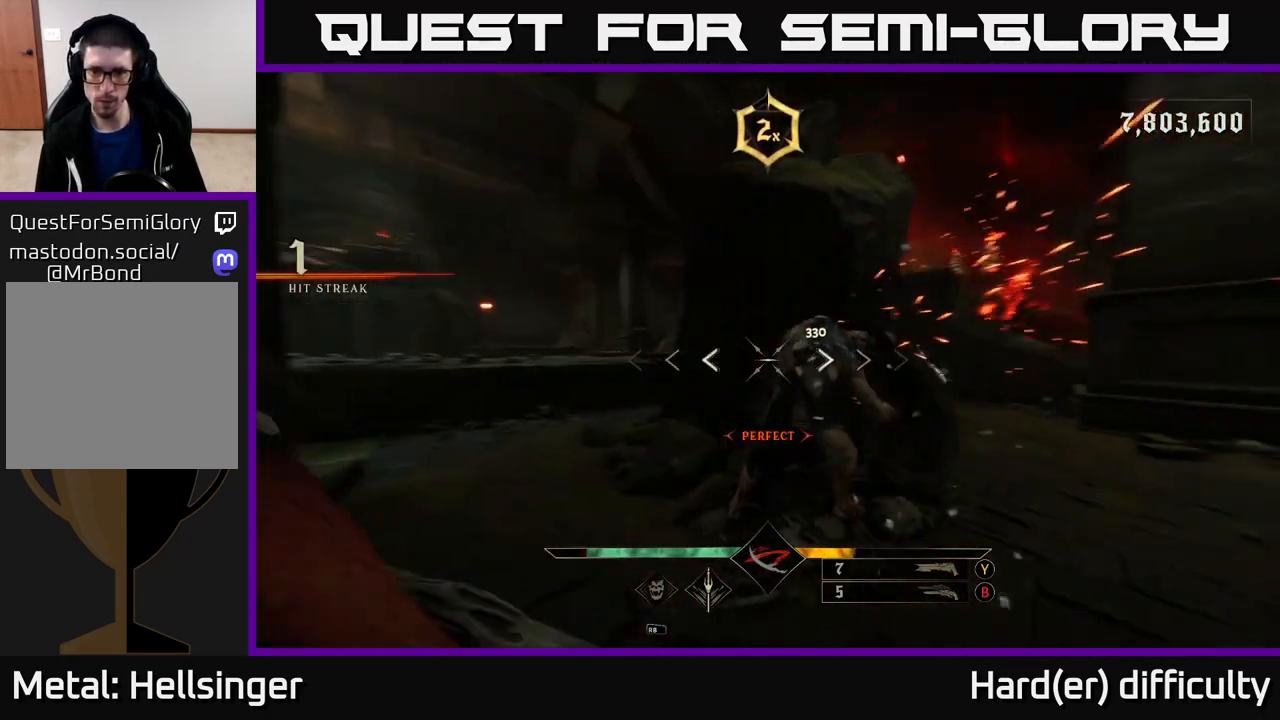
Gameplay with a controller (Xbox layout); each line is a JSON object with the inputs held at the frame after it. "events" lists button and stick changes between this image and that frame as [ms after this image, input, new state], when the widget could be followed in between.
{"buttons": [], "left_stick": "down-left", "right_stick": "right", "events": [[33, "left_stick", "down-left"], [50, "R2", "up"], [167, "left_stick", "up-left"], [267, "right_stick", "center"], [367, "right_stick", "right"], [383, "left_stick", "down-left"]]}
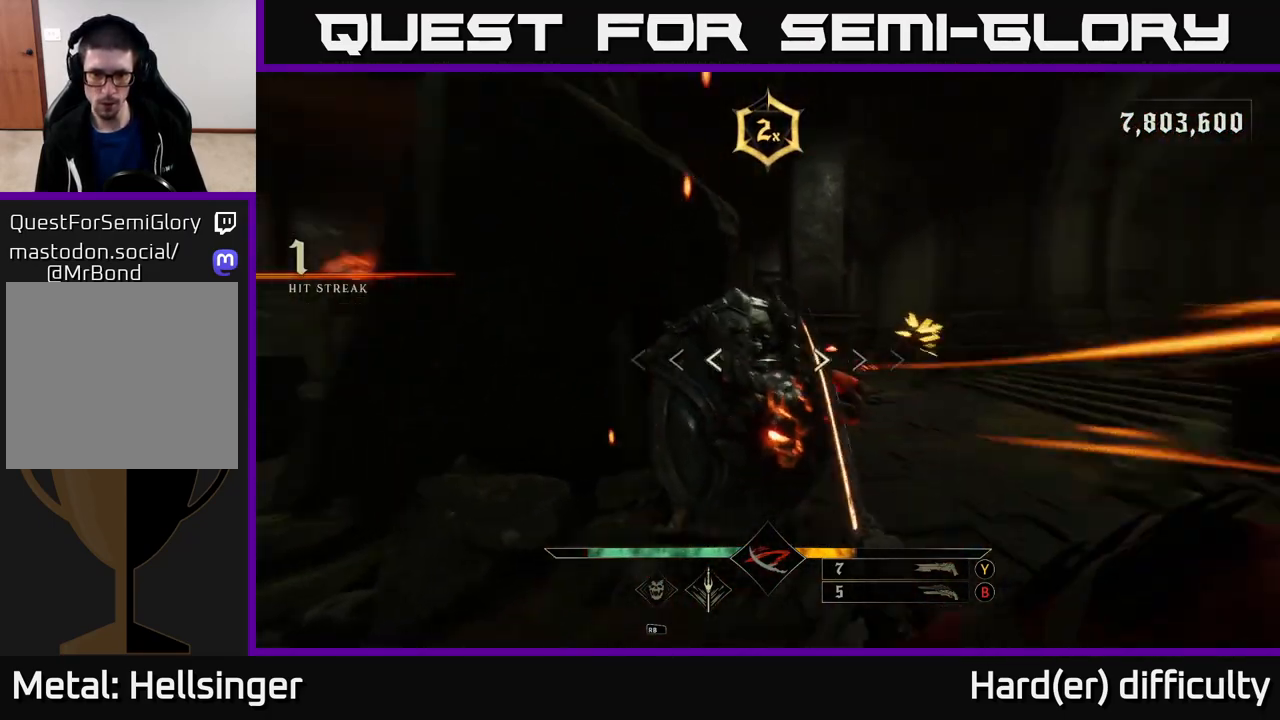
{"buttons": [], "left_stick": "down-left", "right_stick": "right", "events": [[117, "left_stick", "left"], [300, "right_stick", "center"], [433, "R2", "down"], [450, "right_stick", "right"], [500, "R2", "up"], [500, "left_stick", "down-left"]]}
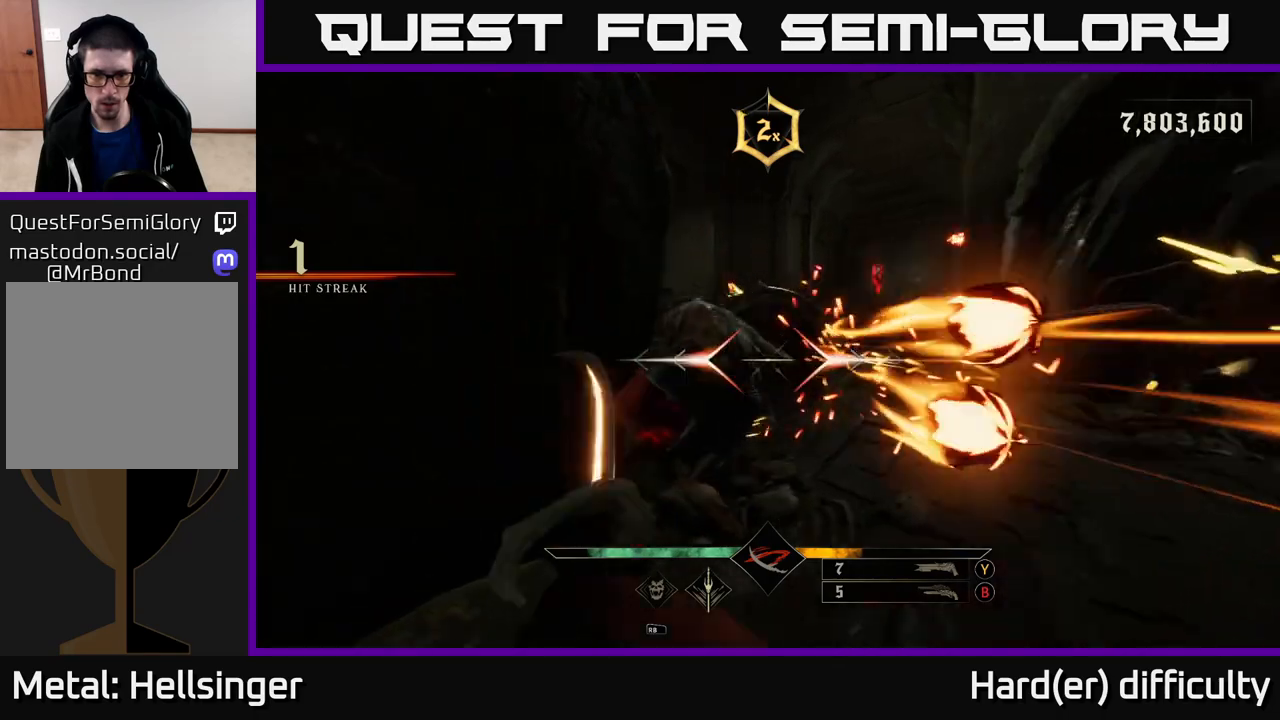
{"buttons": ["B"], "left_stick": "down", "right_stick": "center", "events": [[183, "left_stick", "down"], [317, "right_stick", "center"], [433, "B", "down"]]}
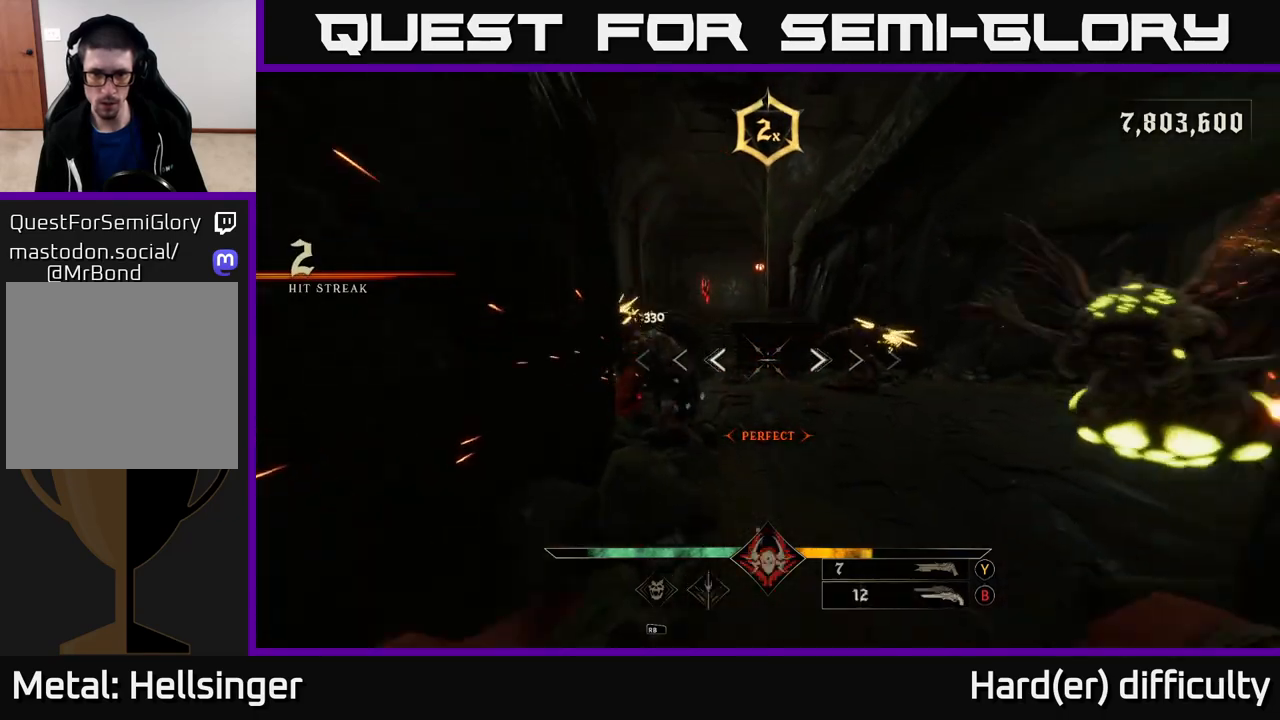
{"buttons": ["L2"], "left_stick": "down-right", "right_stick": "center", "events": [[17, "B", "up"], [300, "right_stick", "left"], [367, "R2", "down"], [367, "left_stick", "down-right"], [417, "L2", "down"], [417, "right_stick", "center"], [433, "R2", "up"]]}
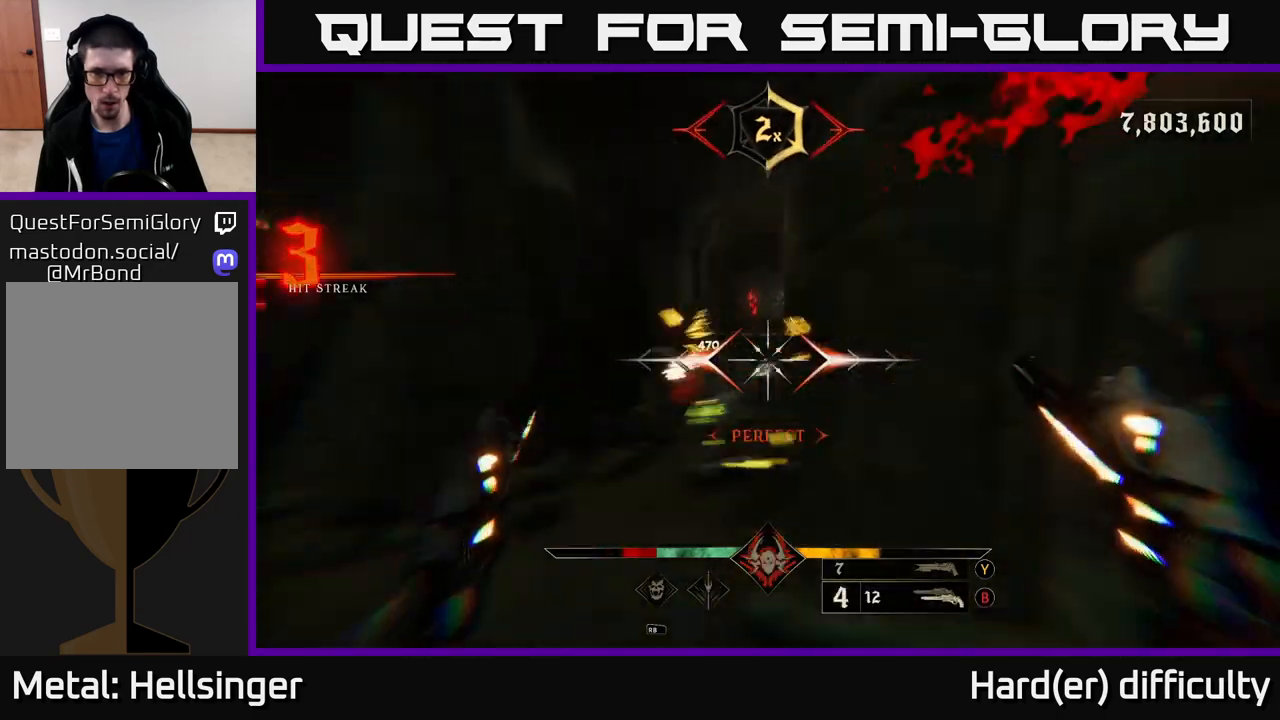
{"buttons": ["R2"], "left_stick": "left", "right_stick": "center", "events": [[17, "left_stick", "down"], [33, "L2", "up"], [283, "right_stick", "down"], [300, "left_stick", "down-left"], [350, "right_stick", "down-left"], [383, "R2", "down"], [433, "left_stick", "left"], [483, "right_stick", "center"]]}
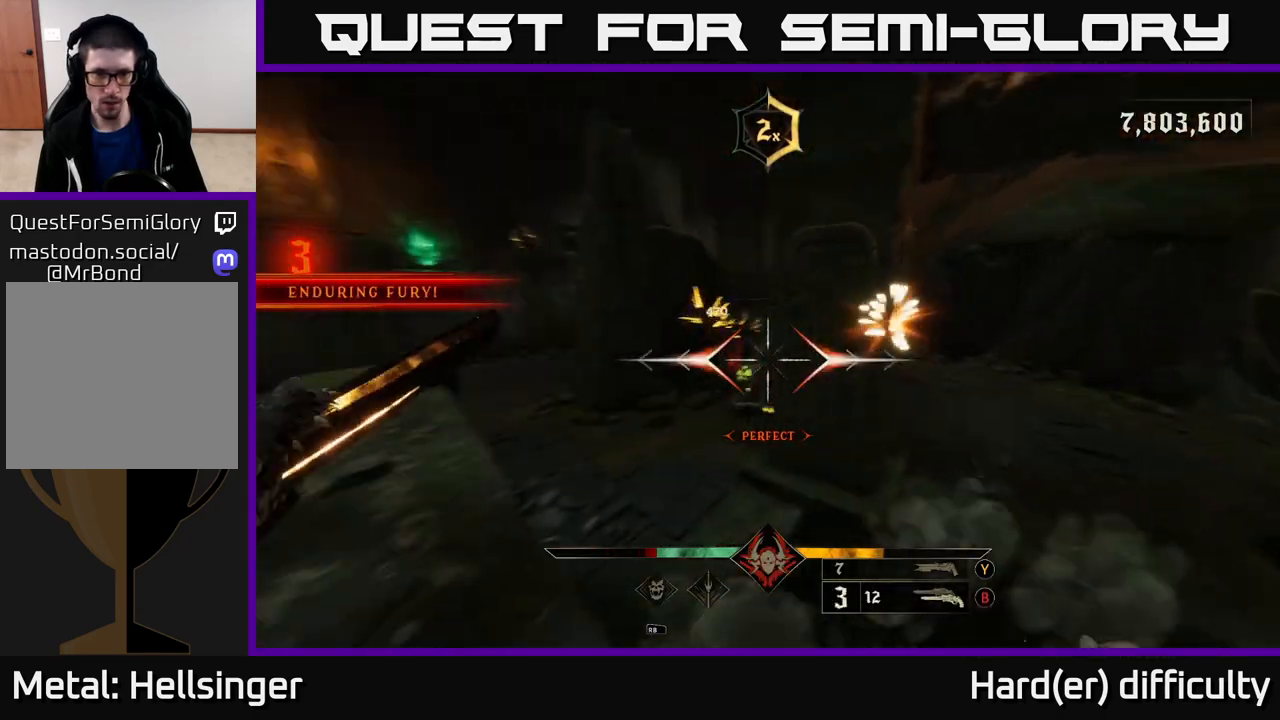
{"buttons": ["R2"], "left_stick": "down-left", "right_stick": "right", "events": [[17, "R2", "up"], [67, "left_stick", "up-left"], [183, "Y", "down"], [283, "Y", "up"], [283, "left_stick", "up"], [383, "right_stick", "right"], [417, "R2", "down"], [417, "left_stick", "left"], [467, "left_stick", "down-left"]]}
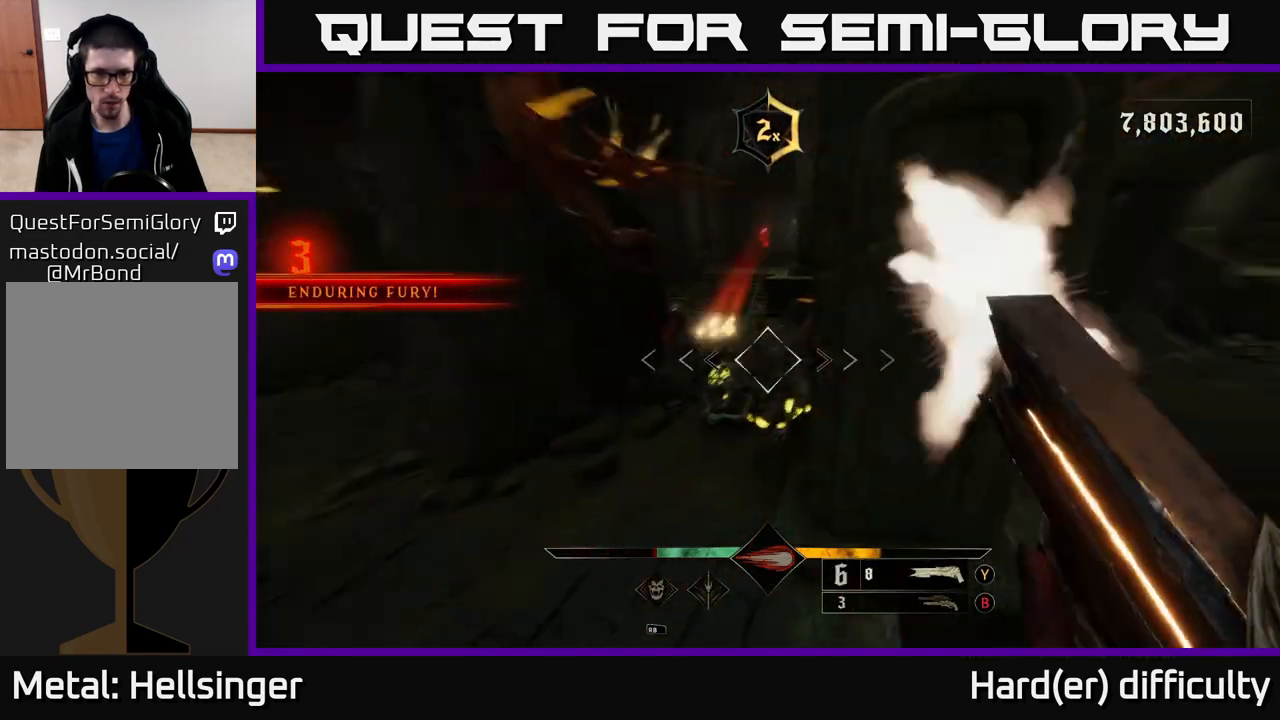
{"buttons": [], "left_stick": "left", "right_stick": "center", "events": [[17, "R2", "up"], [33, "right_stick", "center"], [350, "right_stick", "down-right"], [400, "right_stick", "center"], [433, "left_stick", "left"]]}
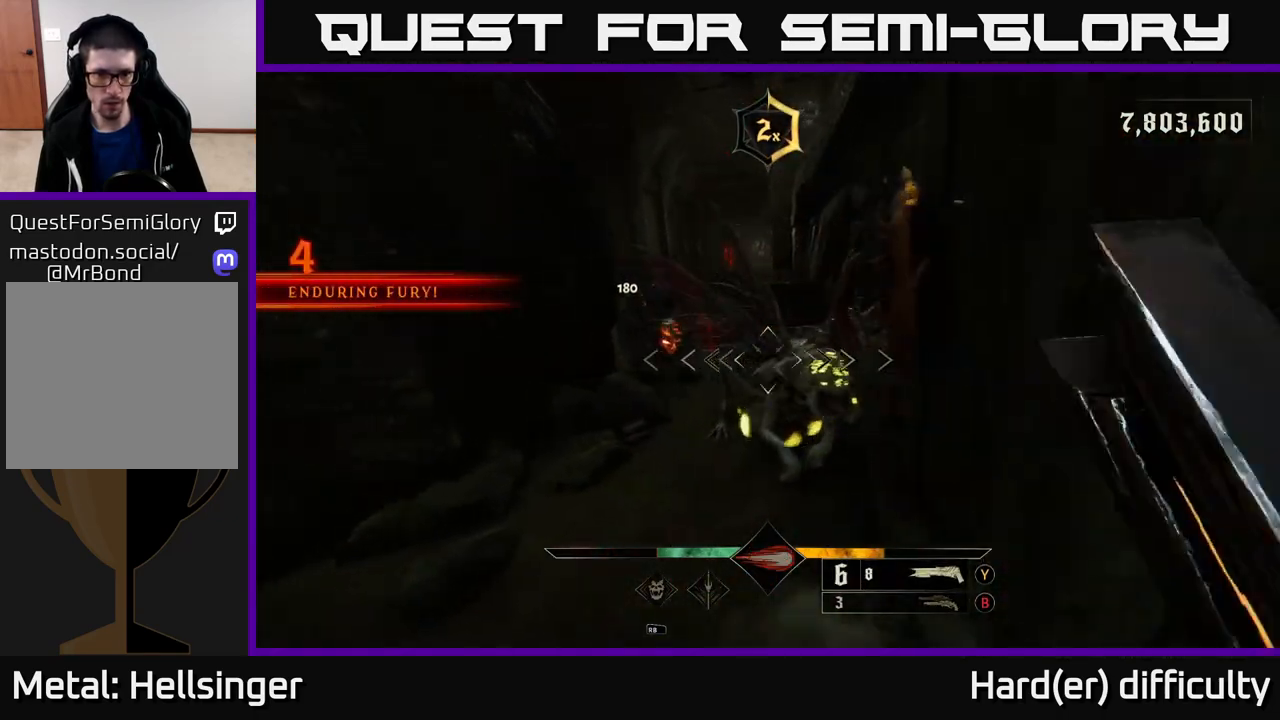
{"buttons": [], "left_stick": "down-left", "right_stick": "center", "events": [[67, "left_stick", "down-left"], [83, "right_stick", "right"], [250, "R2", "down"], [283, "L2", "down"], [283, "right_stick", "center"], [333, "R2", "up"], [400, "L2", "up"]]}
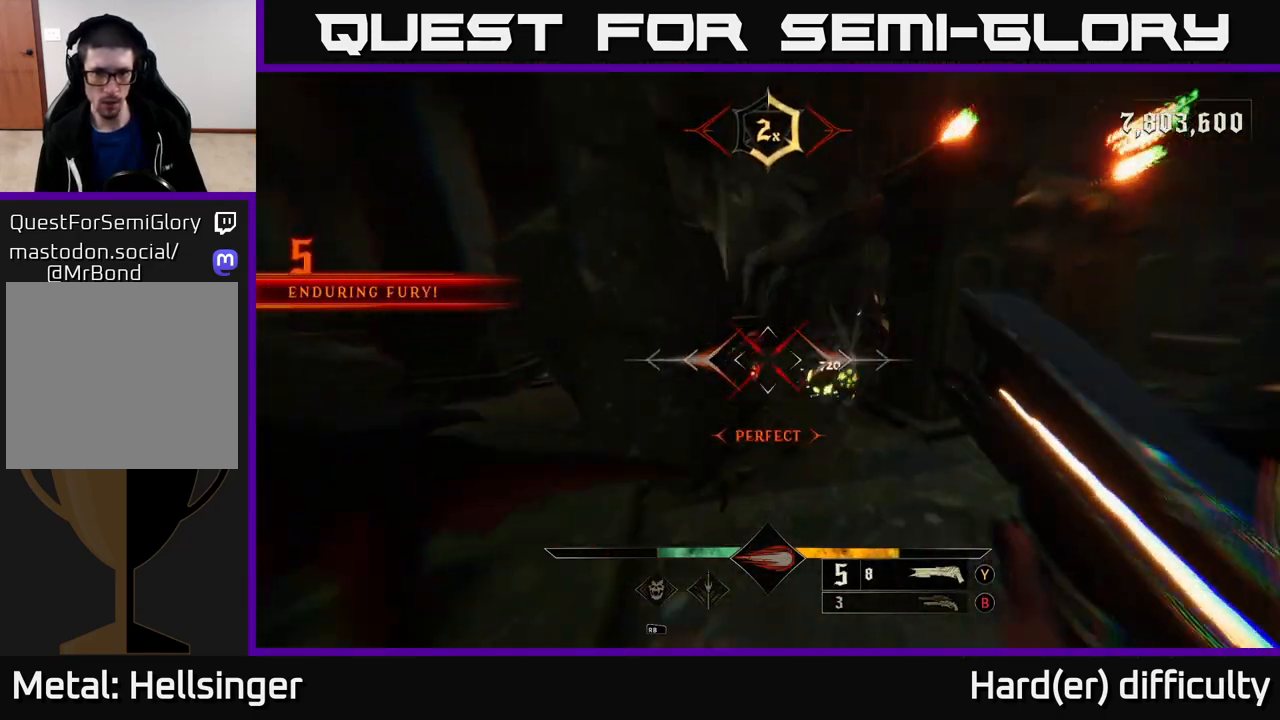
{"buttons": [], "left_stick": "down", "right_stick": "down-right", "events": [[167, "A", "down"], [233, "left_stick", "down-right"], [300, "A", "up"], [500, "left_stick", "down"], [500, "right_stick", "down-right"]]}
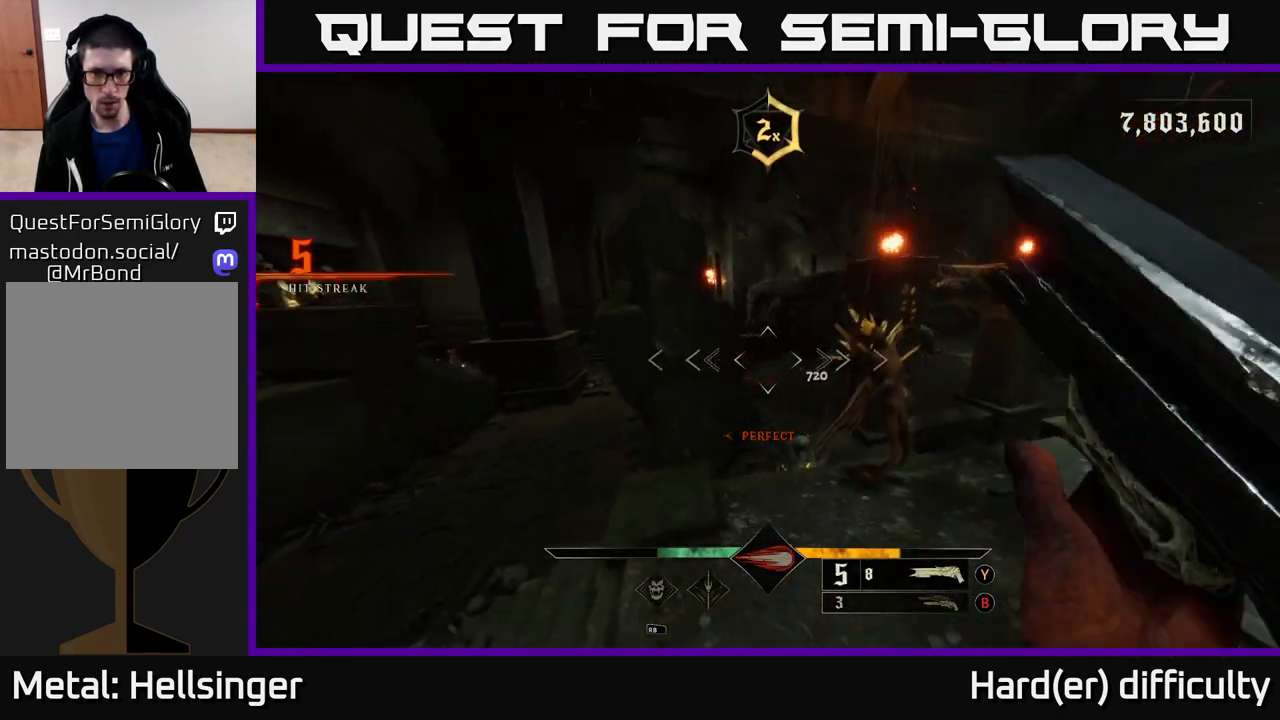
{"buttons": [], "left_stick": "down-right", "right_stick": "up", "events": [[150, "right_stick", "down-left"], [167, "R2", "down"], [217, "right_stick", "center"], [233, "left_stick", "down-right"], [267, "R2", "up"], [433, "right_stick", "up"]]}
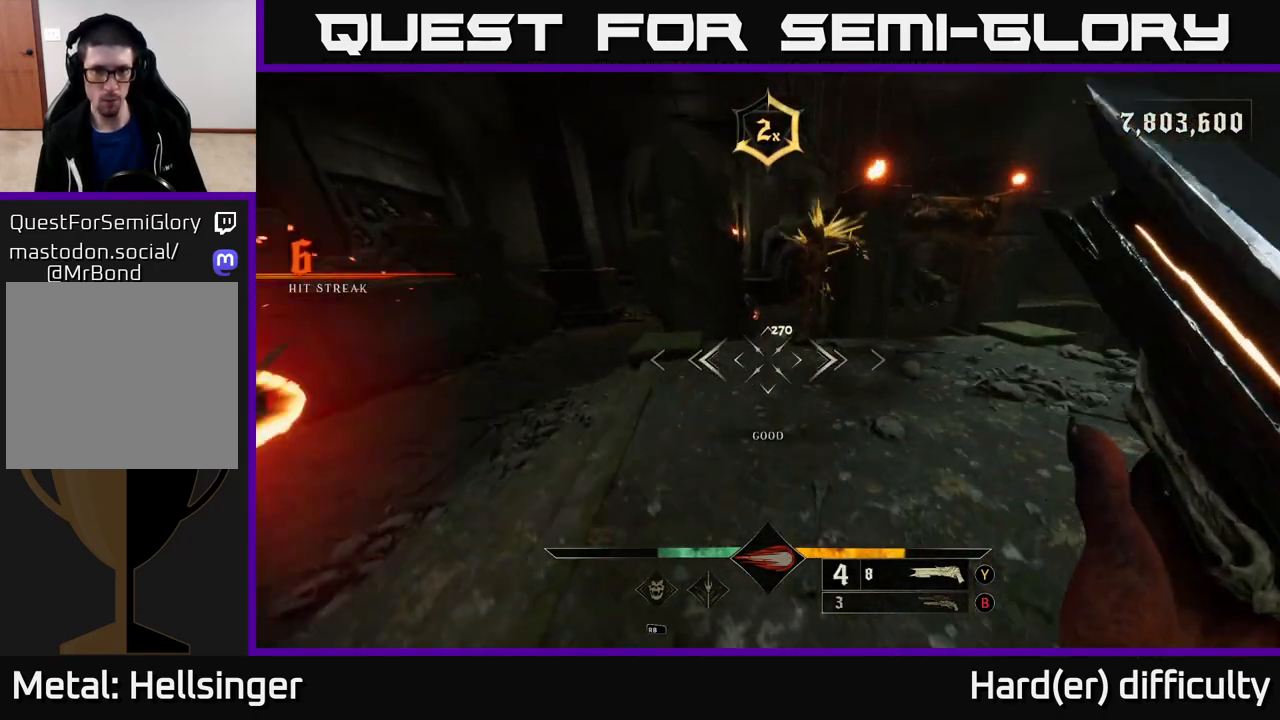
{"buttons": [], "left_stick": "right", "right_stick": "center", "events": [[100, "right_stick", "center"], [183, "A", "down"], [183, "X", "down"], [200, "left_stick", "right"], [267, "A", "up"], [283, "X", "up"]]}
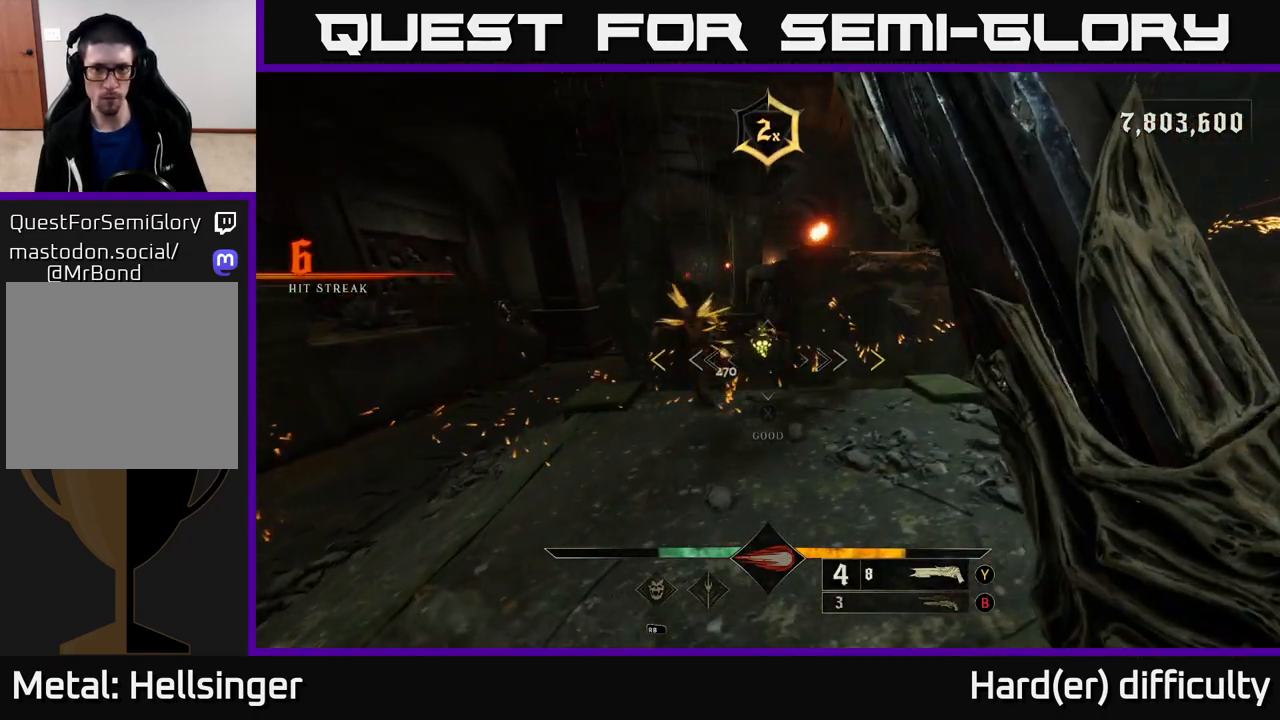
{"buttons": [], "left_stick": "right", "right_stick": "center", "events": [[167, "A", "down"], [283, "A", "up"]]}
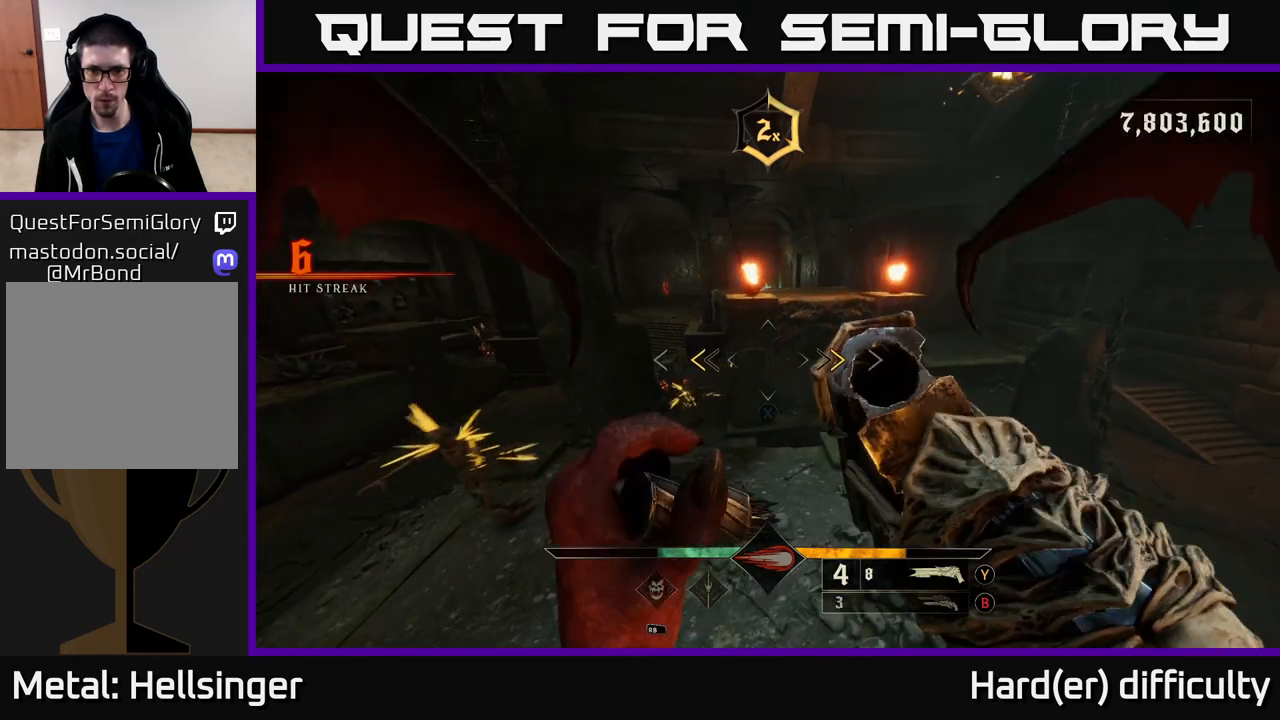
{"buttons": [], "left_stick": "right", "right_stick": "up-right", "events": [[33, "A", "down"], [100, "left_stick", "down-right"], [150, "X", "down"], [167, "A", "up"], [217, "X", "up"], [450, "left_stick", "right"], [450, "right_stick", "up-right"]]}
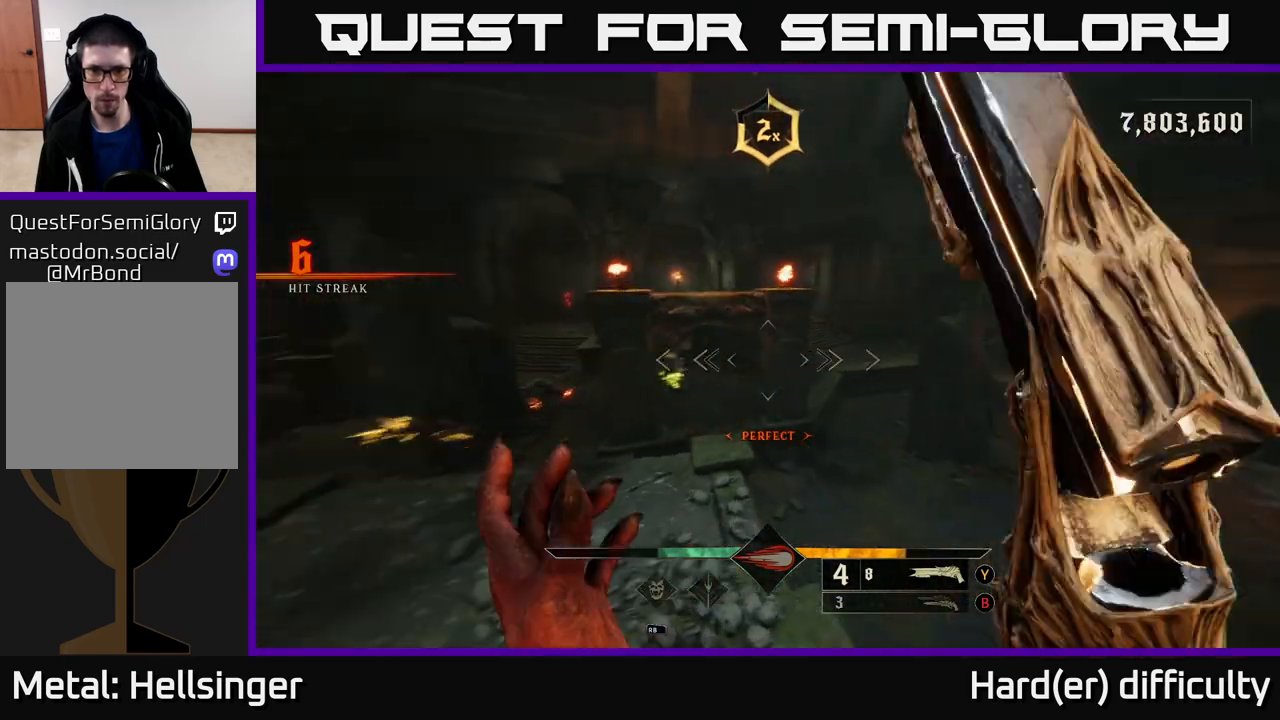
{"buttons": ["A"], "left_stick": "up-right", "right_stick": "center", "events": [[83, "left_stick", "up-right"], [217, "L2", "down"], [283, "L2", "up"], [400, "right_stick", "center"], [483, "A", "down"]]}
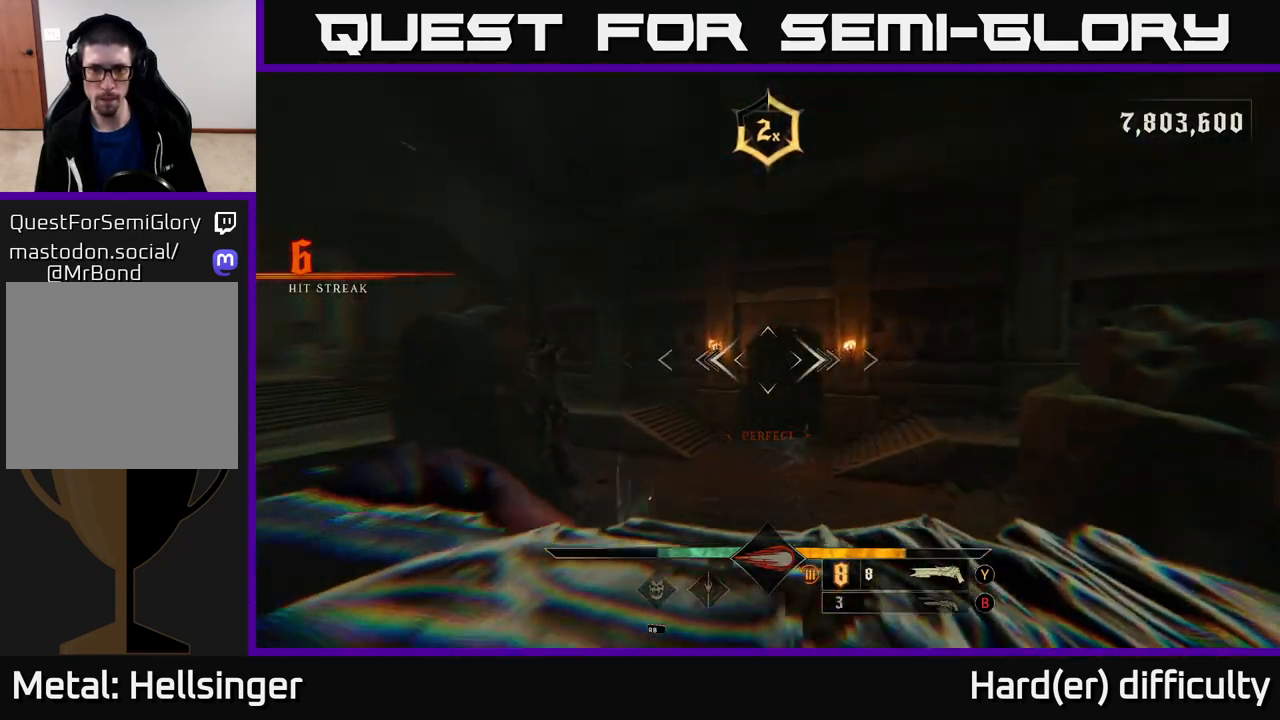
{"buttons": [], "left_stick": "right", "right_stick": "left", "events": [[100, "A", "up"], [317, "right_stick", "left"], [400, "left_stick", "right"]]}
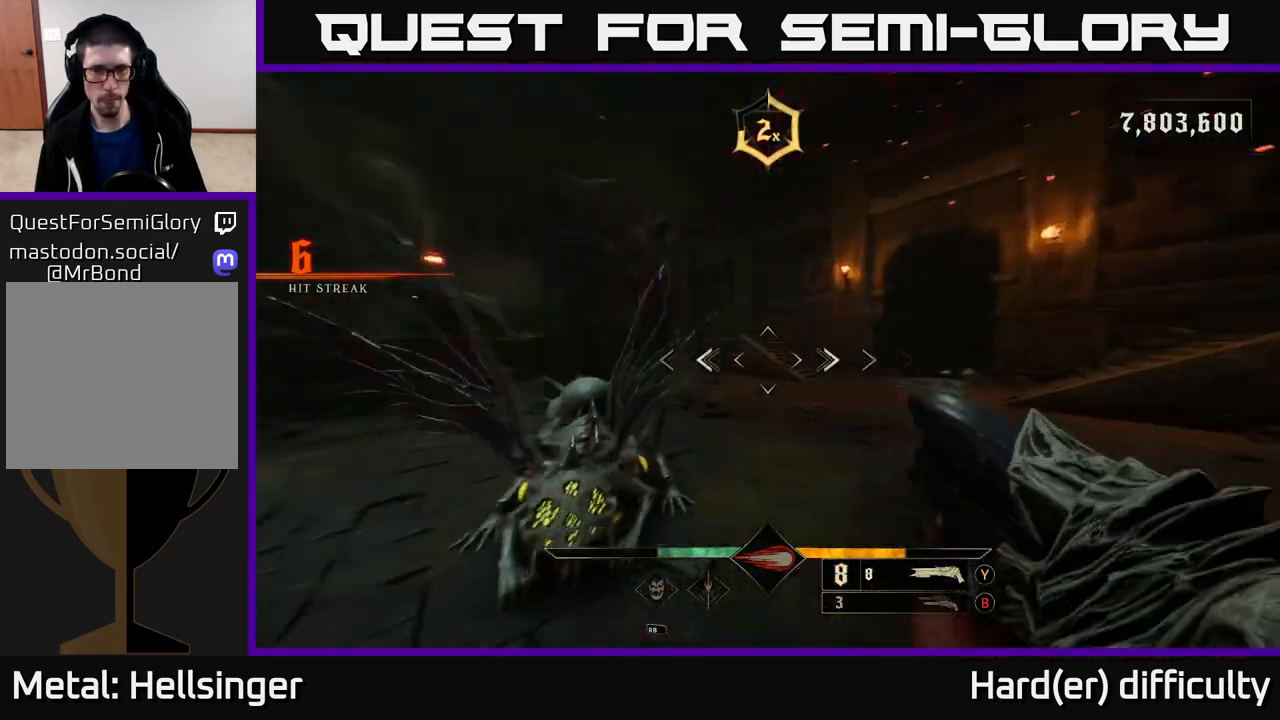
{"buttons": ["L2", "R2"], "left_stick": "down-right", "right_stick": "up-right", "events": [[167, "left_stick", "down-right"], [450, "L2", "down"], [467, "right_stick", "up-right"], [500, "R2", "down"]]}
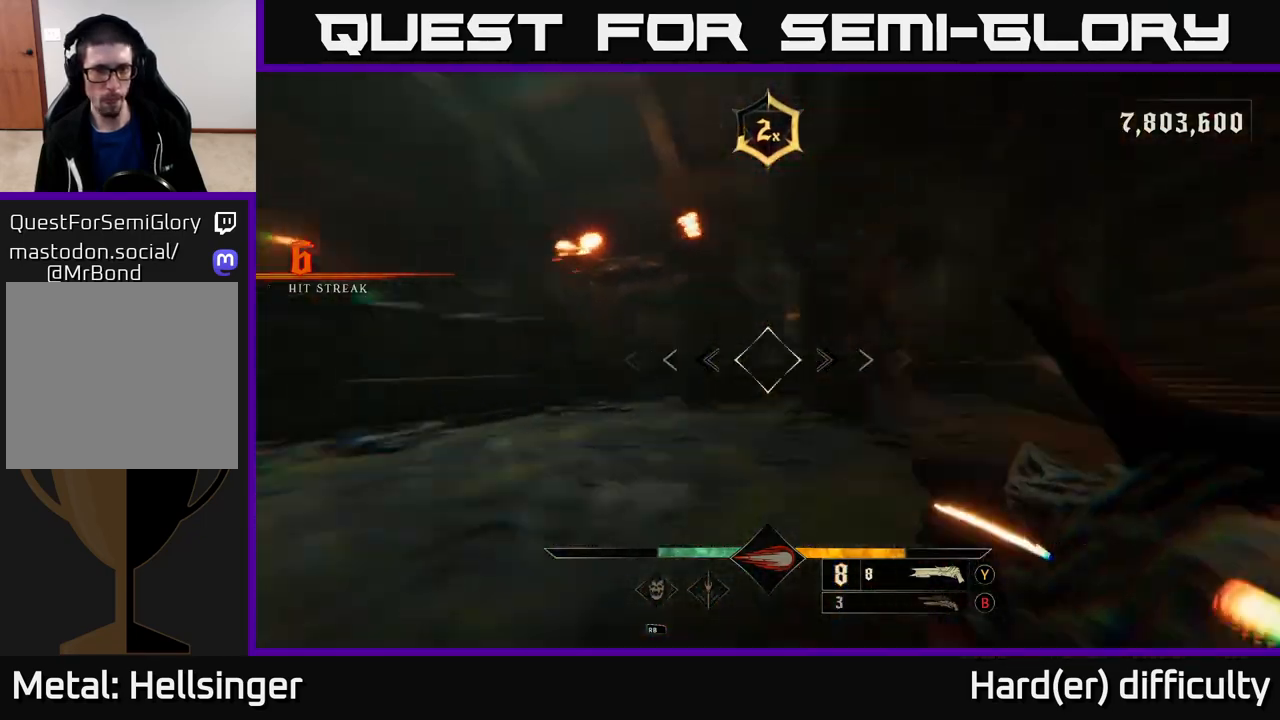
{"buttons": [], "left_stick": "up", "right_stick": "center", "events": [[17, "left_stick", "right"], [50, "right_stick", "down-right"], [67, "L2", "up"], [83, "R2", "up"], [100, "right_stick", "center"], [217, "left_stick", "up-right"], [267, "right_stick", "left"], [317, "left_stick", "up"], [417, "right_stick", "center"]]}
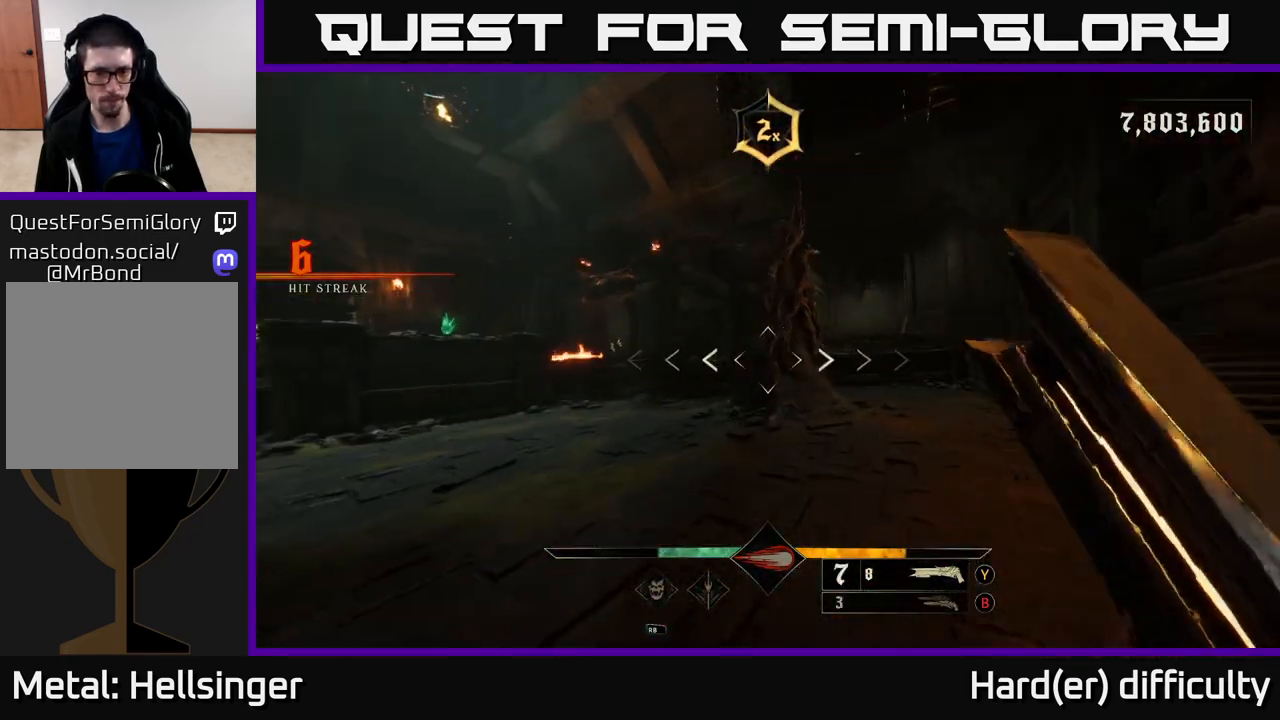
{"buttons": ["L2"], "left_stick": "up-left", "right_stick": "center", "events": [[33, "left_stick", "up-left"], [200, "right_stick", "right"], [367, "right_stick", "center"], [400, "L2", "down"]]}
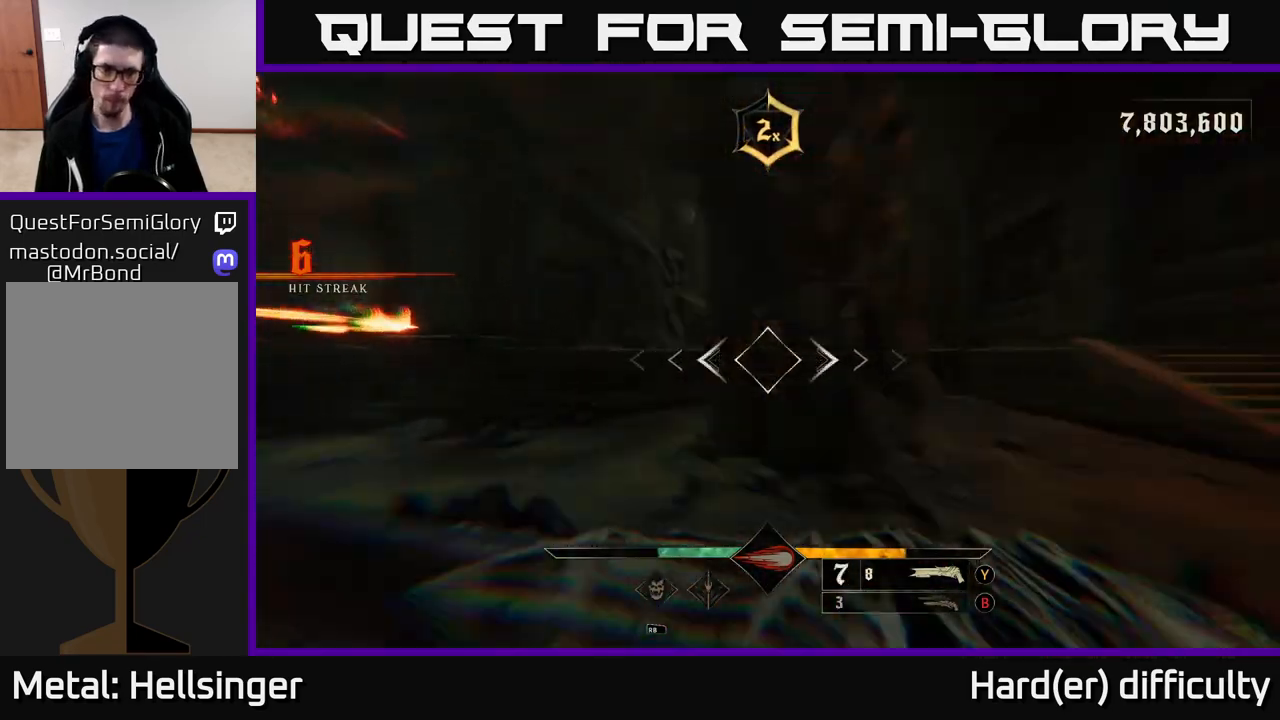
{"buttons": [], "left_stick": "up", "right_stick": "down-right", "events": [[33, "L2", "up"], [350, "right_stick", "up"], [417, "R2", "down"], [433, "left_stick", "up"], [483, "right_stick", "down-right"], [500, "R2", "up"]]}
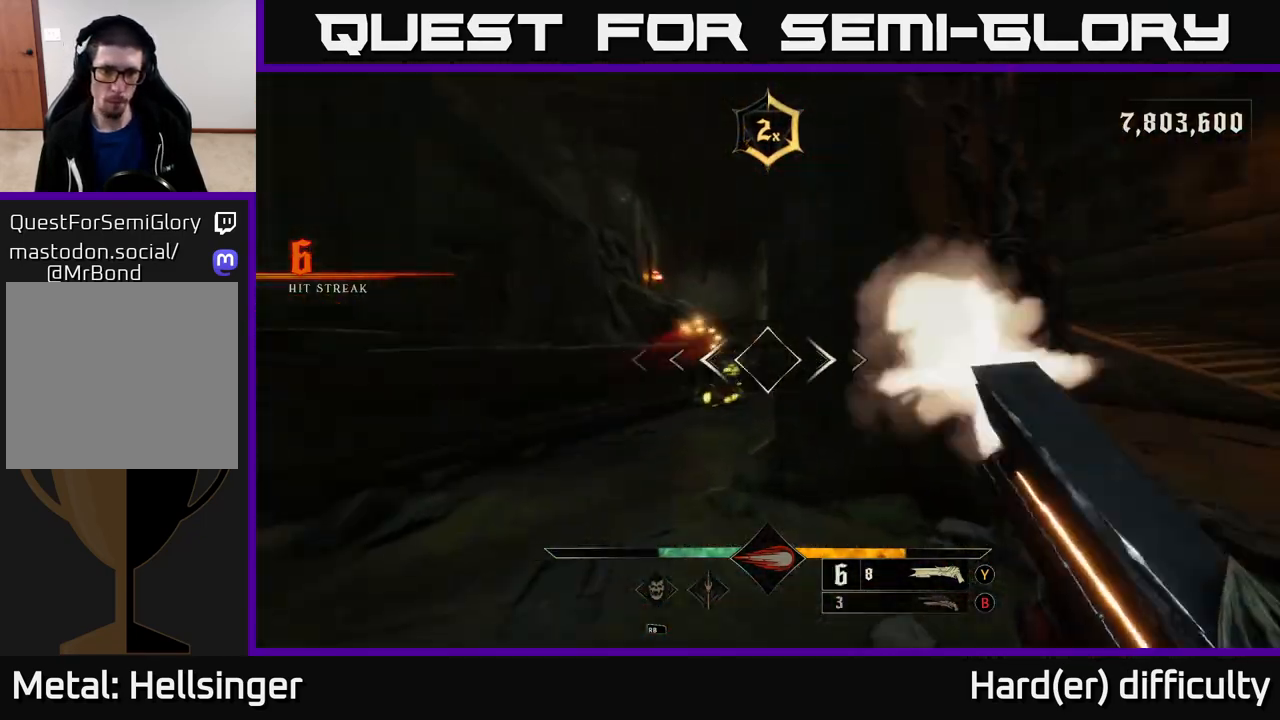
{"buttons": [], "left_stick": "up-left", "right_stick": "center", "events": [[17, "right_stick", "up"], [33, "right_stick", "center"], [50, "left_stick", "up-left"]]}
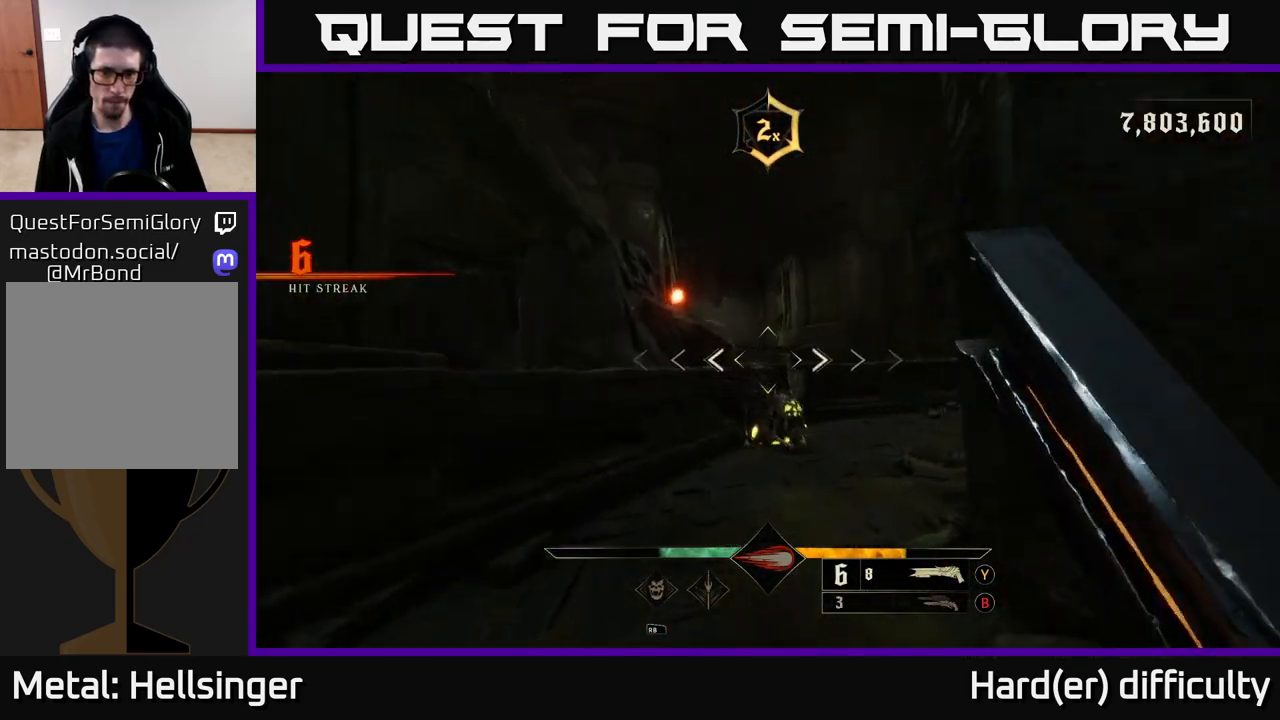
{"buttons": ["L2"], "left_stick": "up-right", "right_stick": "up", "events": [[33, "left_stick", "up"], [200, "right_stick", "down"], [333, "right_stick", "center"], [383, "R2", "down"], [383, "left_stick", "up-right"], [417, "L2", "down"], [417, "right_stick", "up"], [483, "R2", "up"]]}
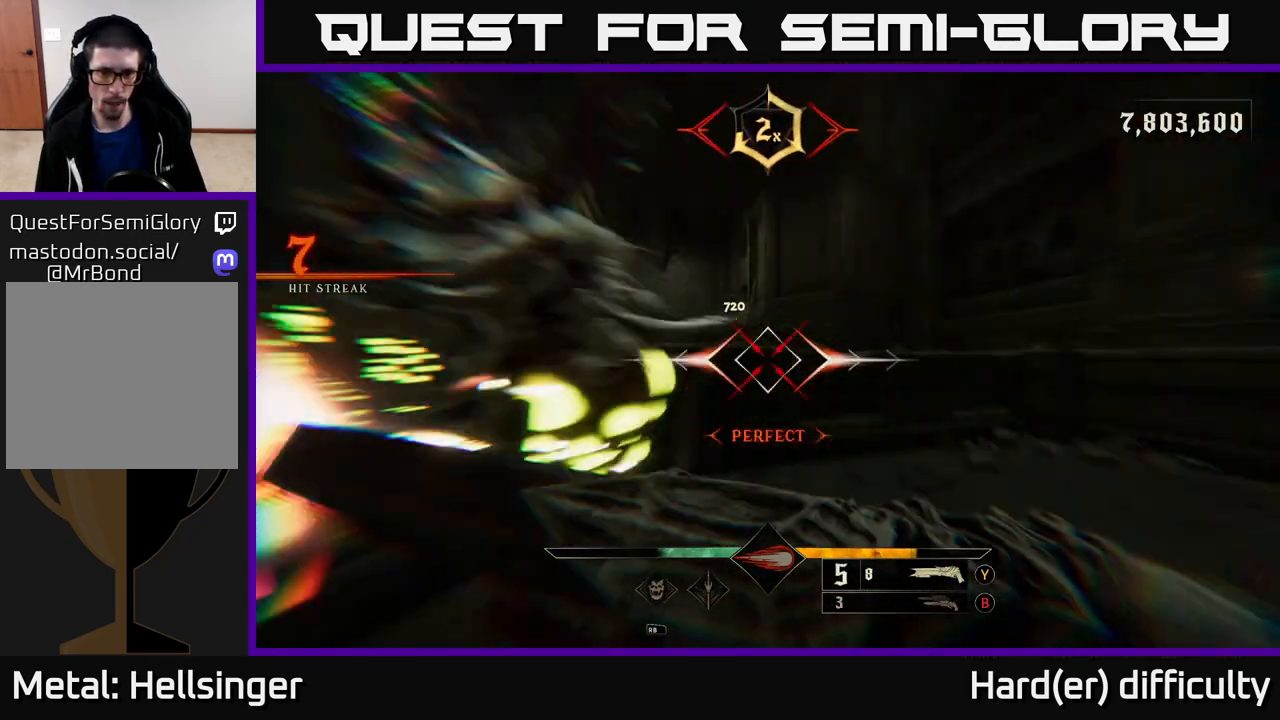
{"buttons": [], "left_stick": "down-right", "right_stick": "left", "events": [[33, "right_stick", "up-left"], [67, "L2", "up"], [133, "right_stick", "left"], [383, "left_stick", "down-right"]]}
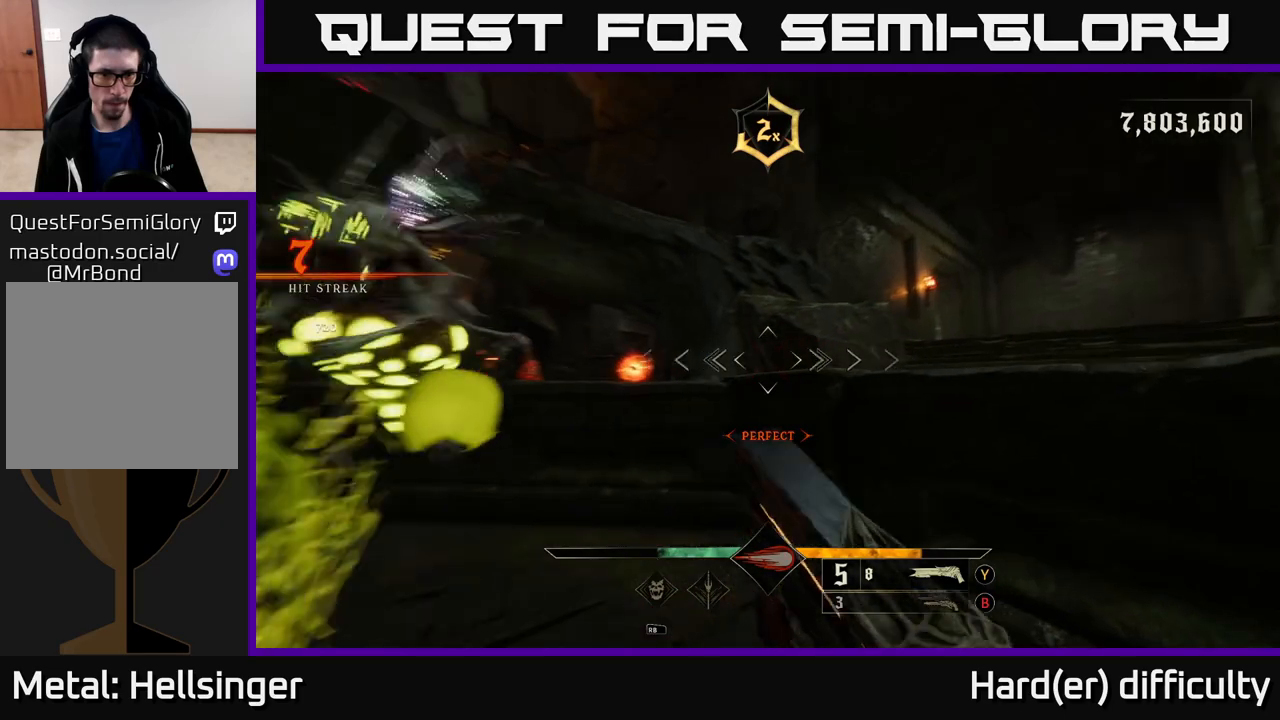
{"buttons": [], "left_stick": "down-right", "right_stick": "center", "events": [[83, "right_stick", "down-left"], [250, "right_stick", "left"], [367, "L2", "down"], [383, "R2", "down"], [450, "R2", "up"], [483, "L2", "up"], [500, "right_stick", "center"]]}
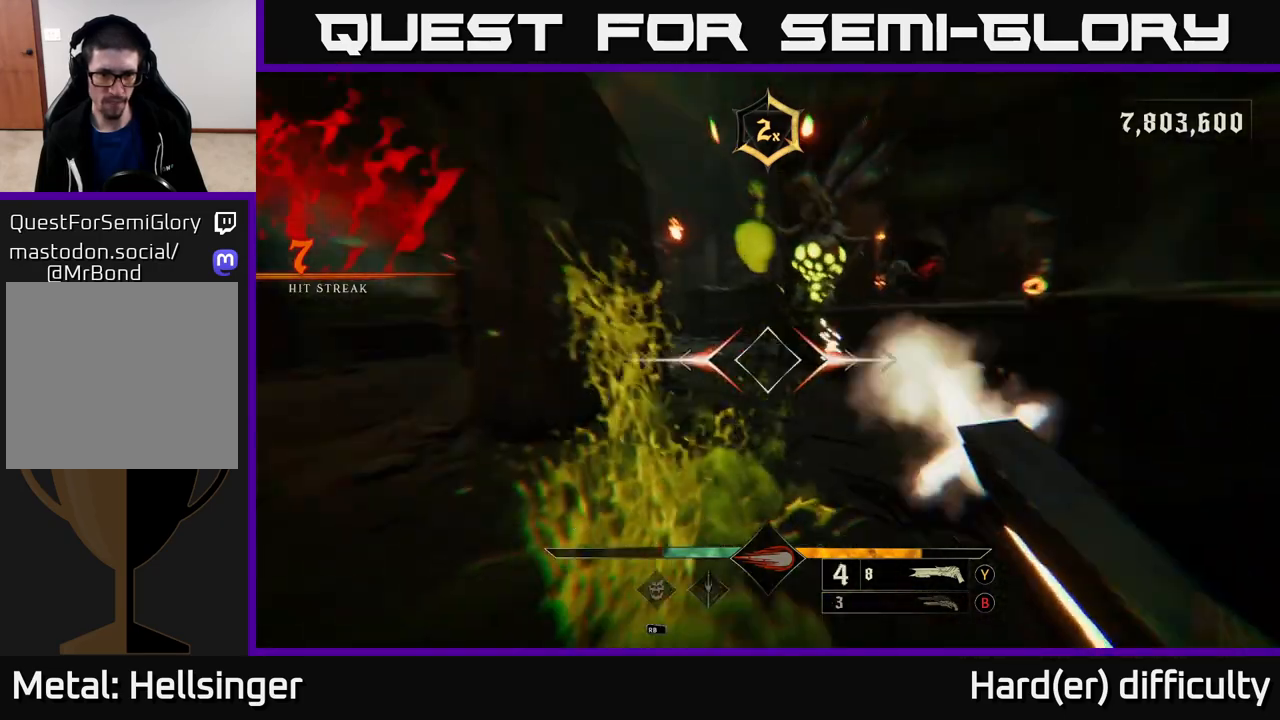
{"buttons": [], "left_stick": "up-right", "right_stick": "down", "events": [[83, "A", "down"], [183, "A", "up"], [183, "left_stick", "right"], [267, "A", "down"], [333, "left_stick", "up-right"], [350, "A", "up"], [450, "right_stick", "down"]]}
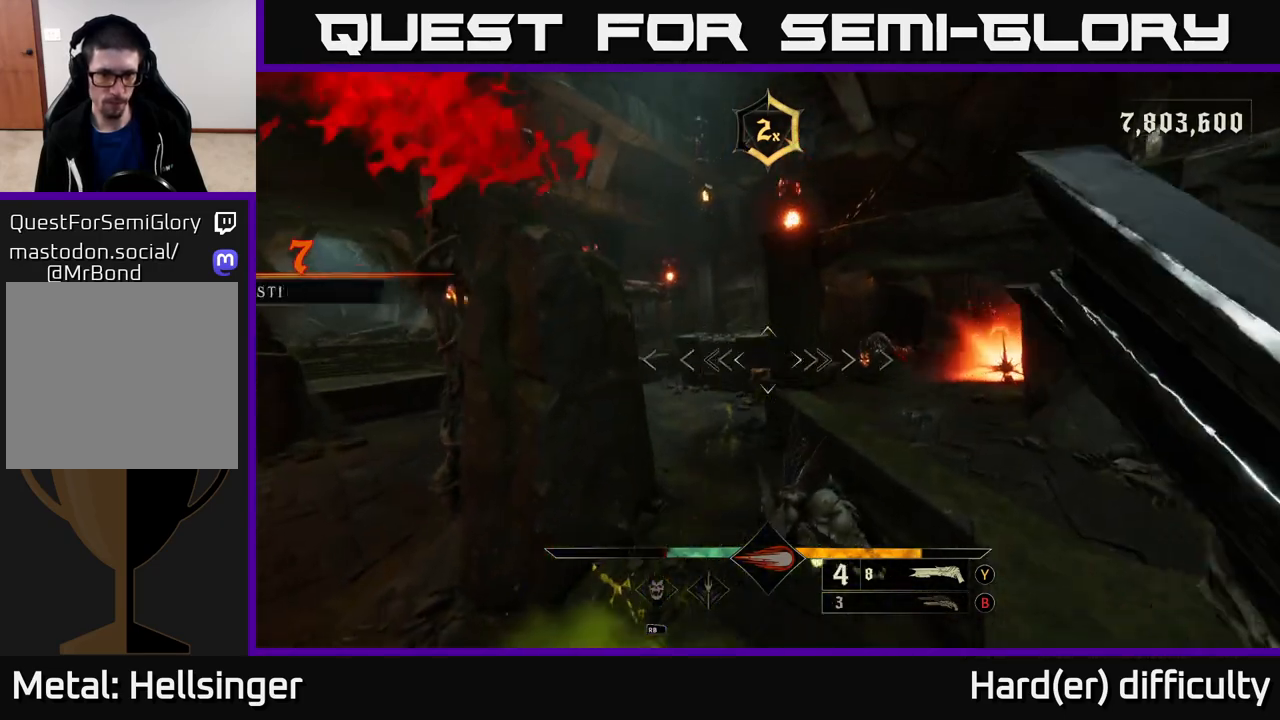
{"buttons": [], "left_stick": "right", "right_stick": "down", "events": [[317, "left_stick", "right"], [367, "R2", "down"], [483, "R2", "up"]]}
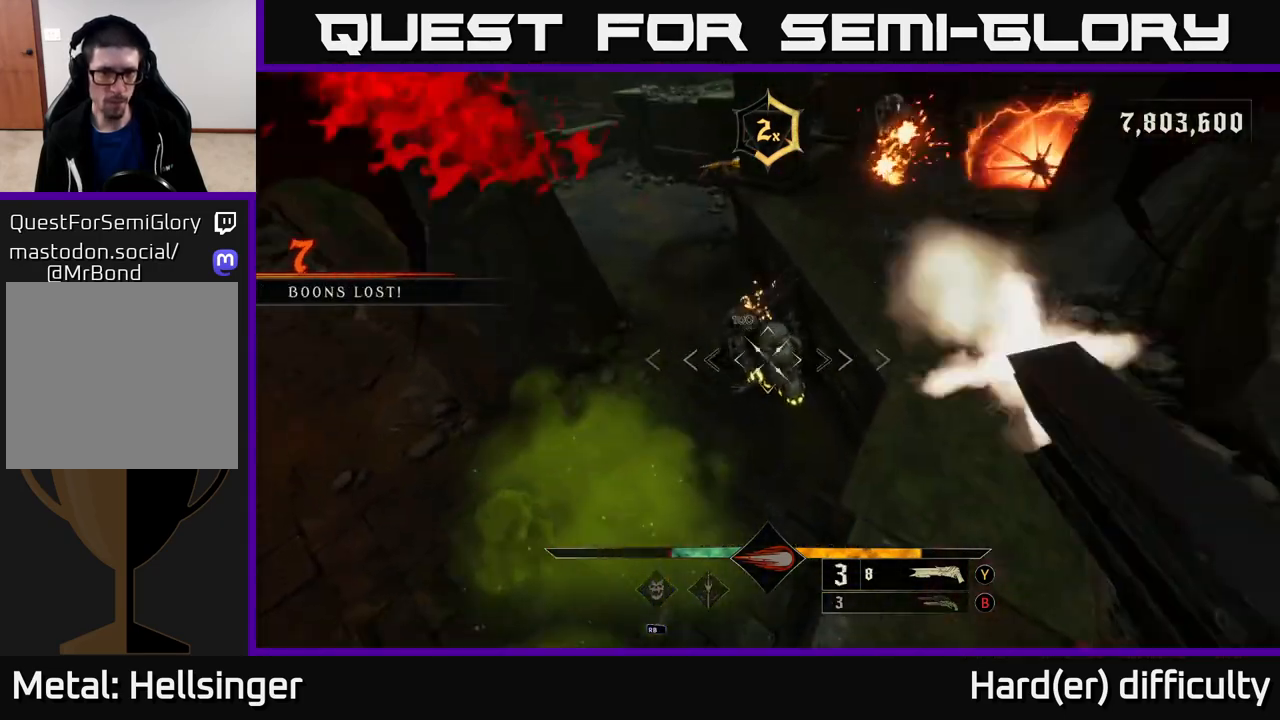
{"buttons": [], "left_stick": "center", "right_stick": "center", "events": [[67, "right_stick", "up-left"], [100, "left_stick", "up-right"], [267, "right_stick", "center"], [467, "left_stick", "center"]]}
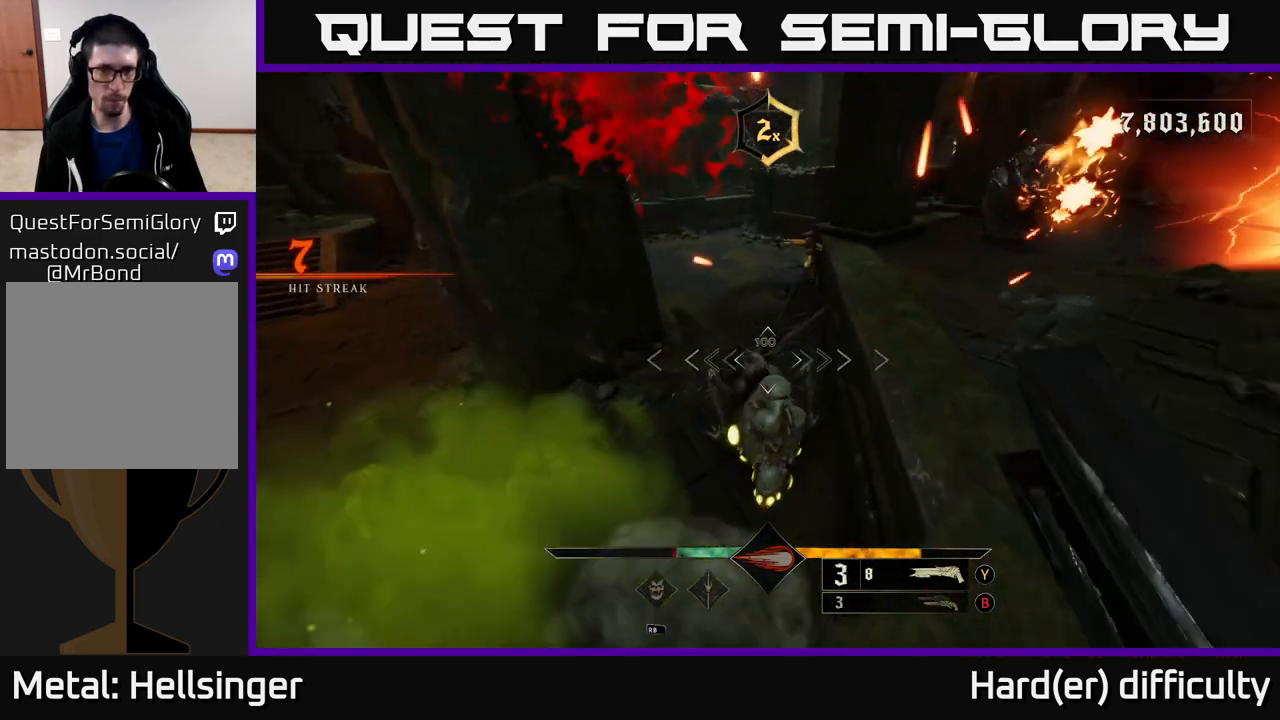
{"buttons": ["A"], "left_stick": "left", "right_stick": "center", "events": [[17, "right_stick", "down"], [133, "left_stick", "down"], [183, "R2", "down"], [250, "L2", "down"], [267, "R2", "up"], [267, "right_stick", "center"], [317, "right_stick", "up"], [350, "L2", "up"], [400, "right_stick", "center"], [433, "left_stick", "left"], [483, "A", "down"]]}
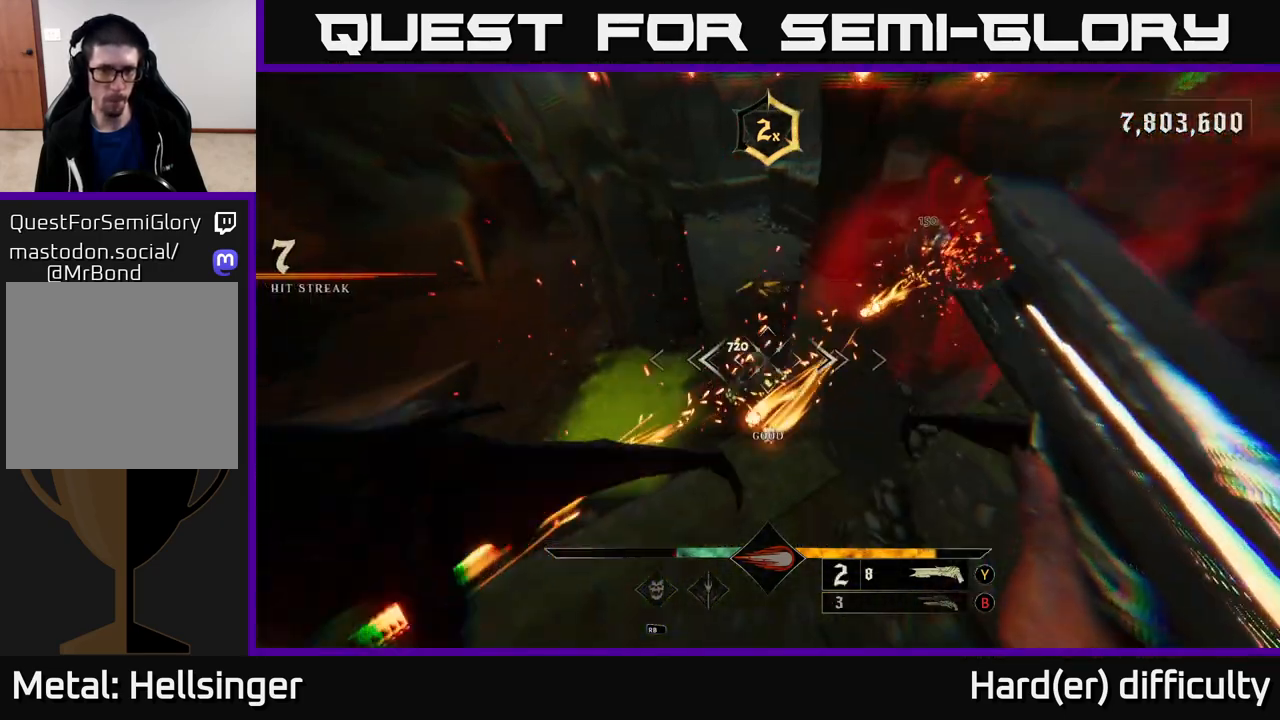
{"buttons": [], "left_stick": "up", "right_stick": "center", "events": [[67, "left_stick", "up-left"], [100, "A", "up"], [300, "left_stick", "up"]]}
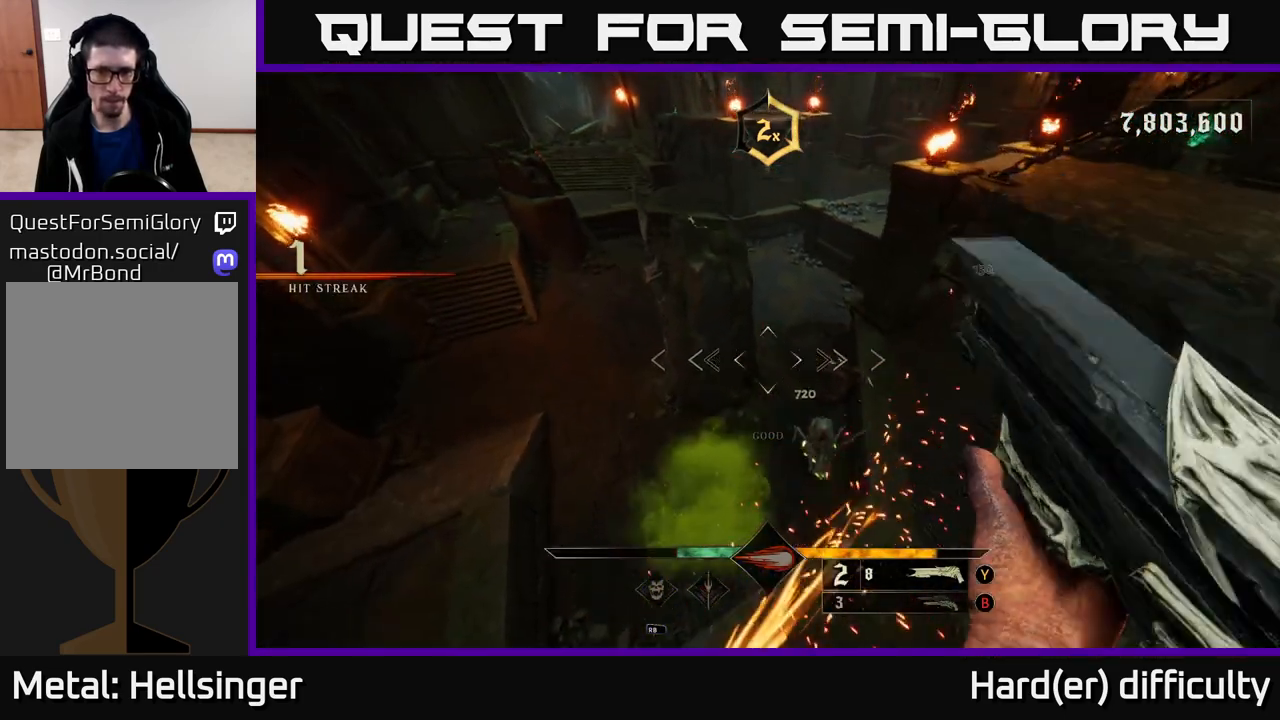
{"buttons": [], "left_stick": "left", "right_stick": "up-right", "events": [[17, "left_stick", "center"], [83, "right_stick", "down-right"], [117, "left_stick", "left"], [283, "R2", "down"], [283, "right_stick", "right"], [417, "R2", "up"], [483, "right_stick", "up-right"]]}
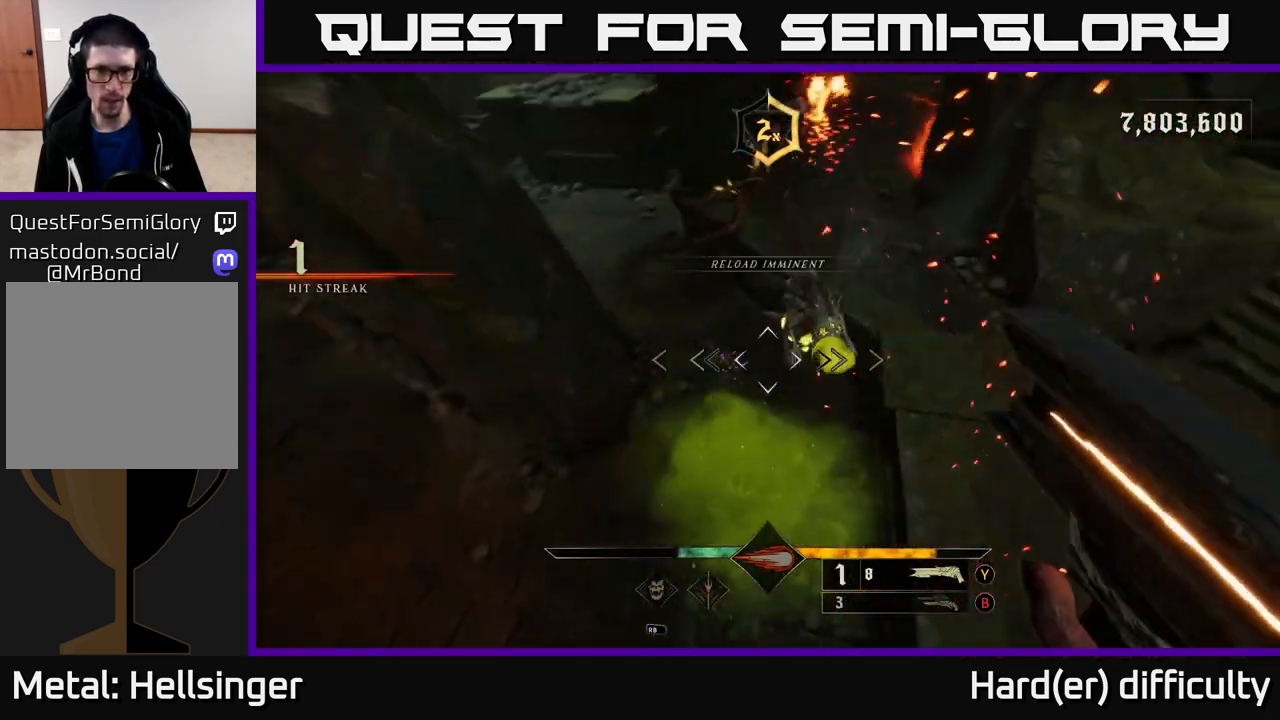
{"buttons": [], "left_stick": "down-left", "right_stick": "up", "events": [[133, "left_stick", "down-left"], [183, "right_stick", "up"]]}